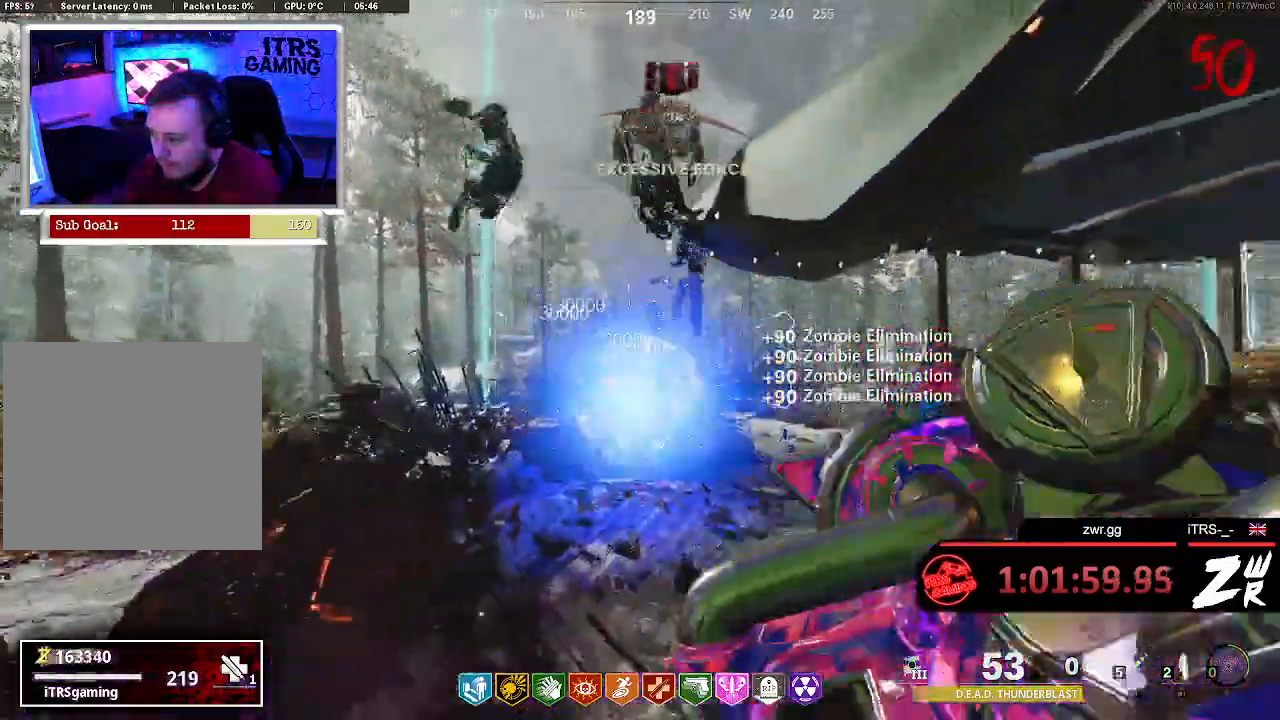
Gameplay with a controller (PlayStation layout); each line is a JSON object with the inputs held at the frame after it (dt_ms = milliseconds from this image to that frame). "events" lists button and stick changes between this image and that frame as [ms after this image, input, new state], when the widget could be followed in between. This document gives stick clicks only as held states, not as events. Not read: R1.
{"dt_ms": 500, "buttons": [], "left_stick": "left", "right_stick": "center", "events": [[367, "left_stick", "left"]]}
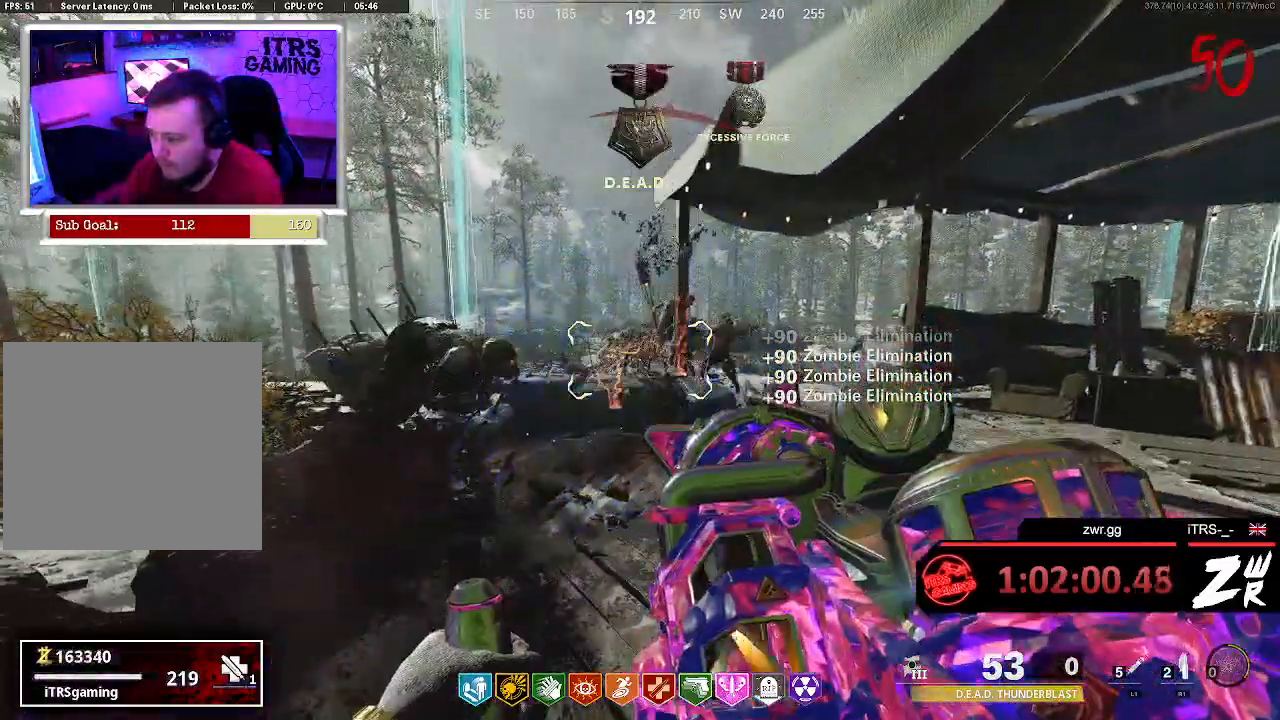
{"dt_ms": 500, "buttons": [], "left_stick": "center", "right_stick": "center", "events": [[33, "left_stick", "center"], [133, "R2", "down"], [467, "R2", "up"]]}
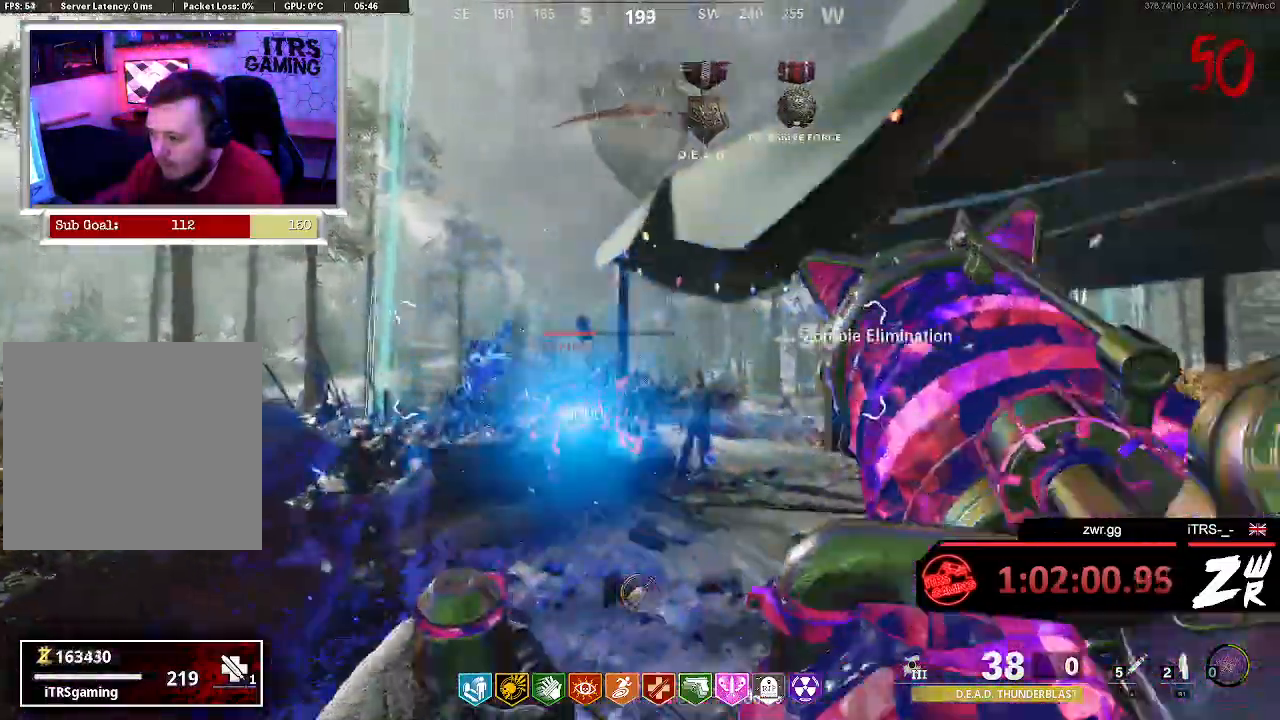
{"dt_ms": 500, "buttons": [], "left_stick": "center", "right_stick": "center", "events": []}
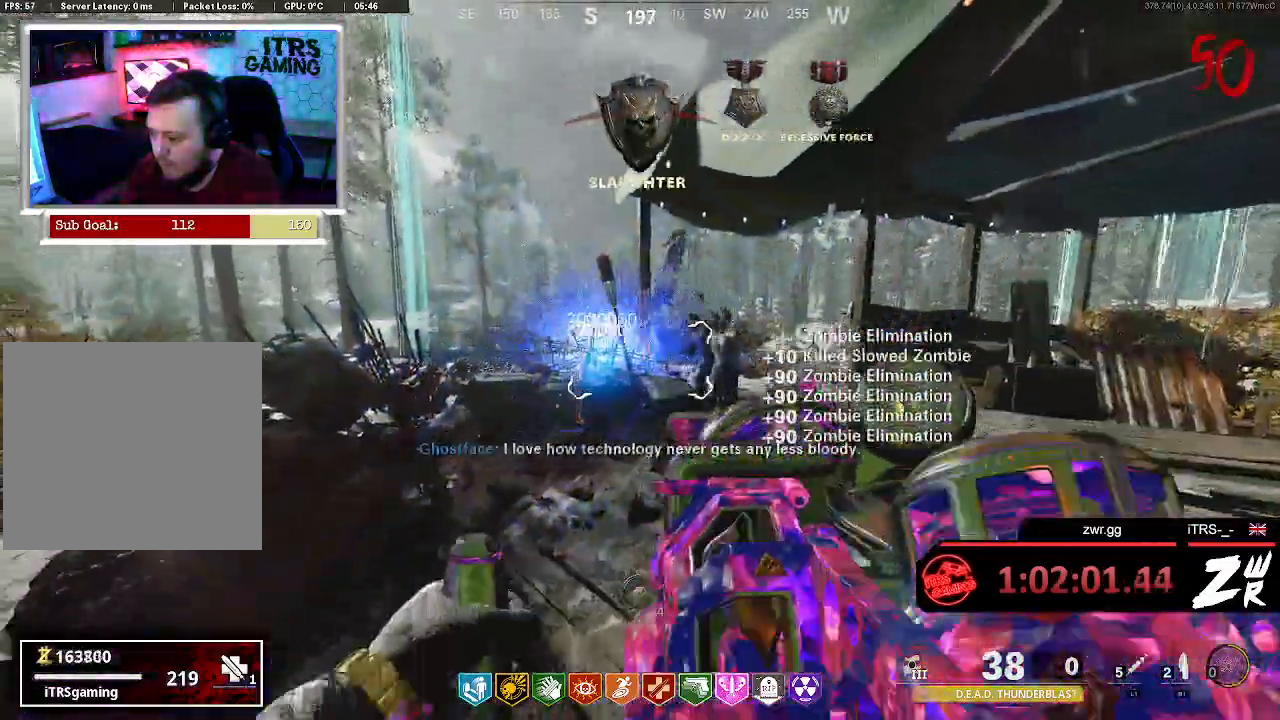
{"dt_ms": 500, "buttons": ["R2"], "left_stick": "center", "right_stick": "center", "events": [[133, "left_stick", "right"], [233, "R2", "down"], [433, "left_stick", "center"]]}
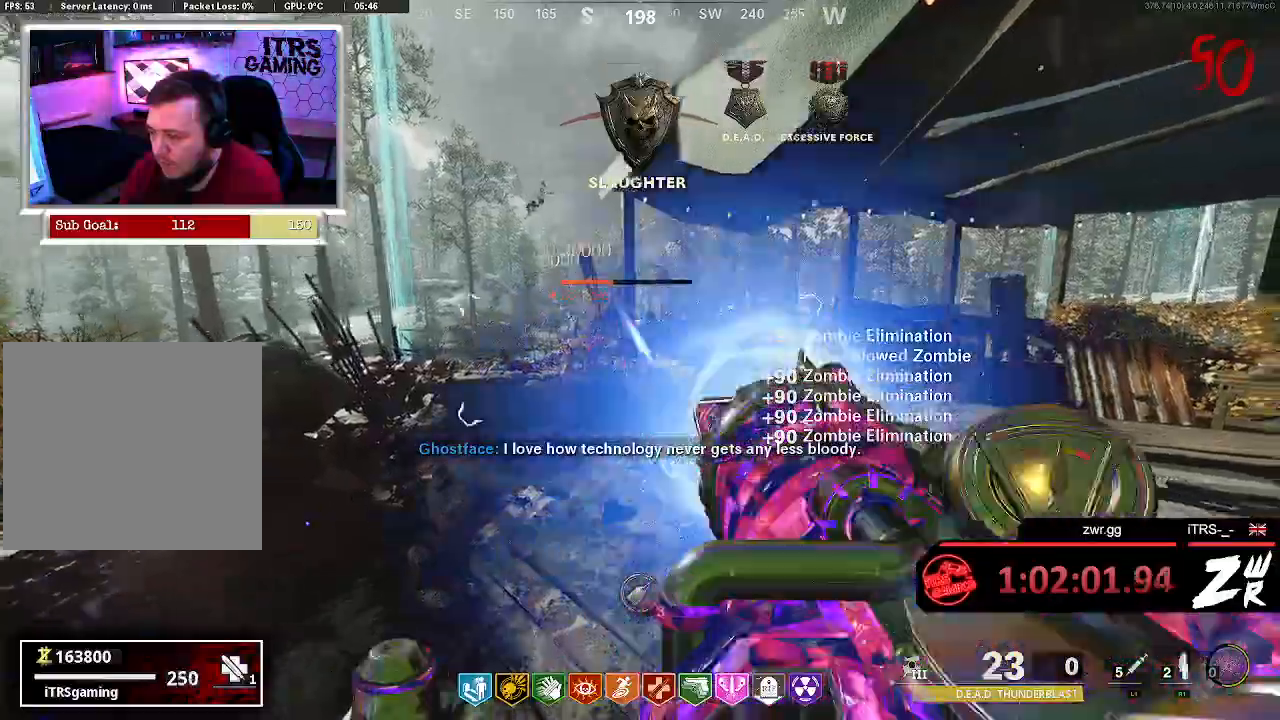
{"dt_ms": 500, "buttons": [], "left_stick": "center", "right_stick": "center", "events": [[67, "R2", "up"]]}
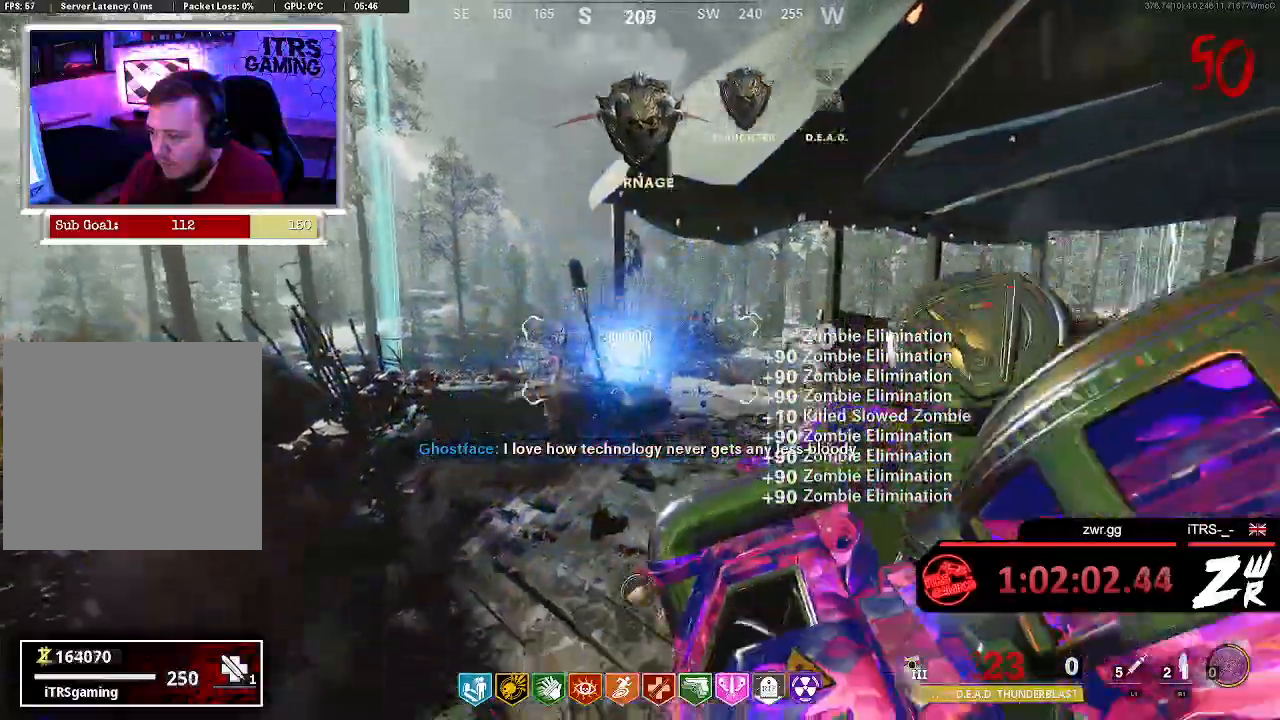
{"dt_ms": 500, "buttons": [], "left_stick": "center", "right_stick": "center", "events": []}
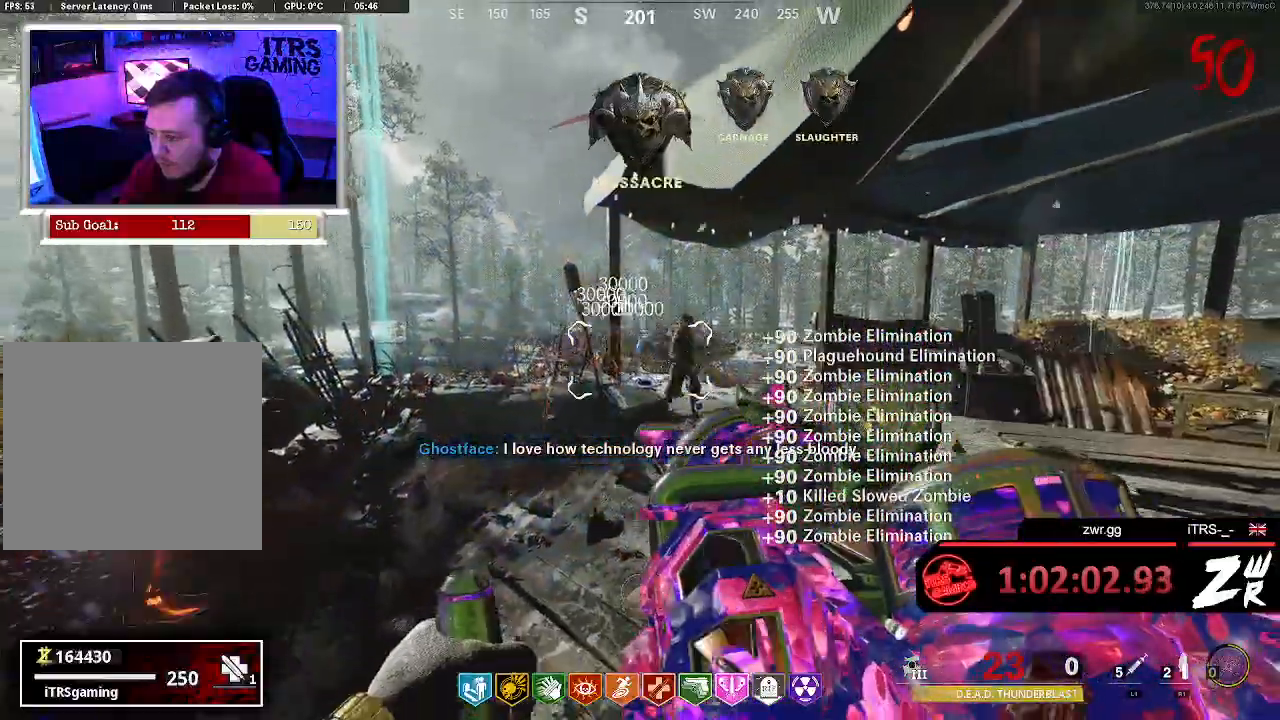
{"dt_ms": 500, "buttons": ["R2"], "left_stick": "center", "right_stick": "center", "events": [[167, "R2", "down"]]}
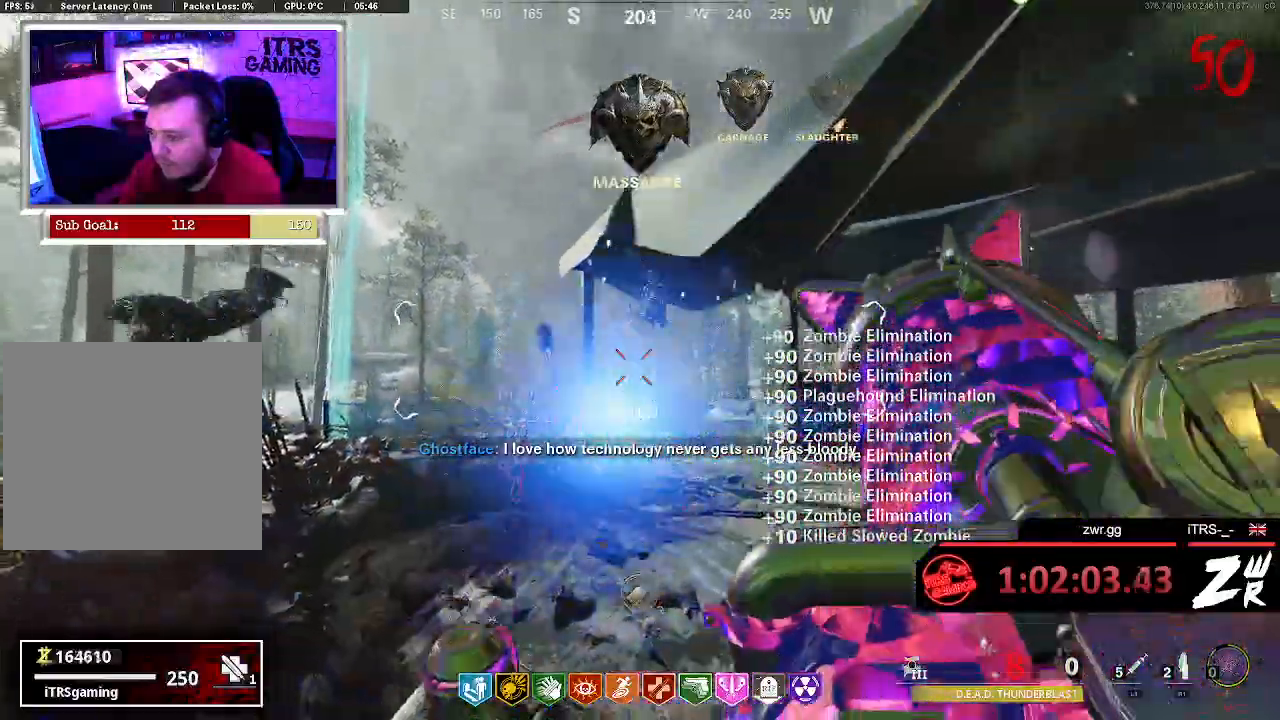
{"dt_ms": 500, "buttons": [], "left_stick": "center", "right_stick": "center", "events": [[33, "R2", "up"], [33, "right_stick", "down"], [267, "right_stick", "center"]]}
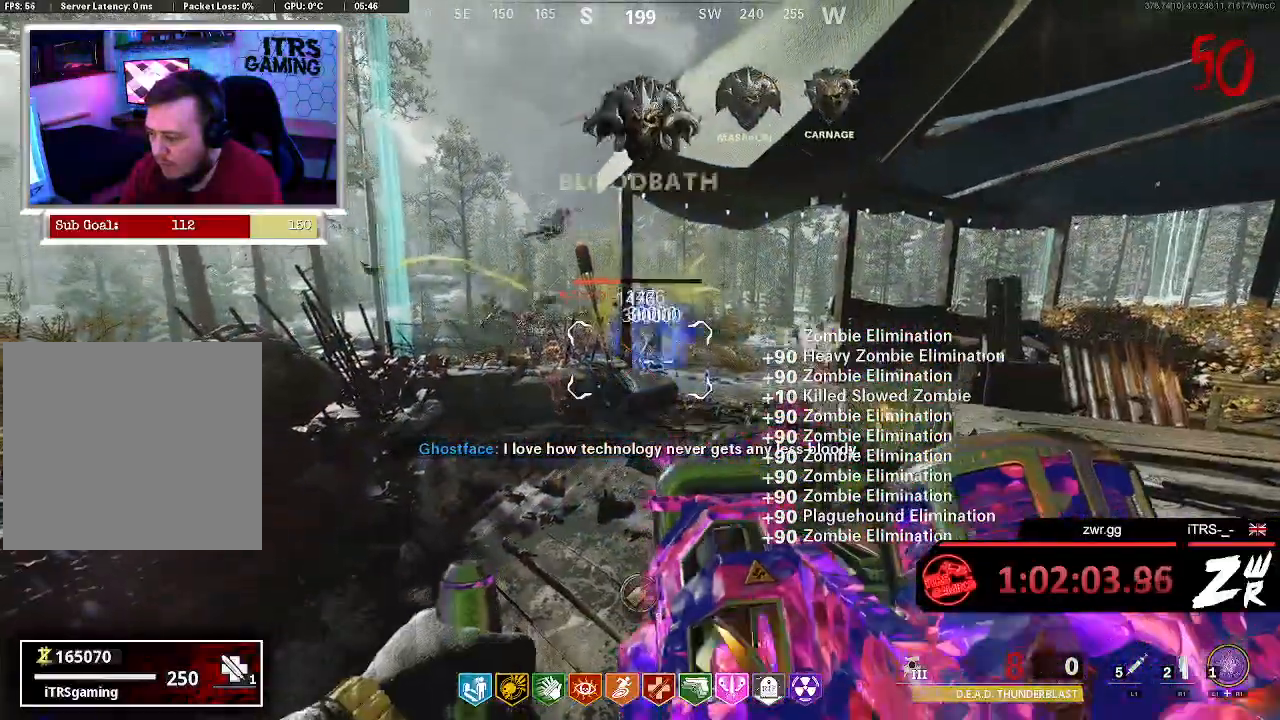
{"dt_ms": 500, "buttons": [], "left_stick": "center", "right_stick": "center", "events": []}
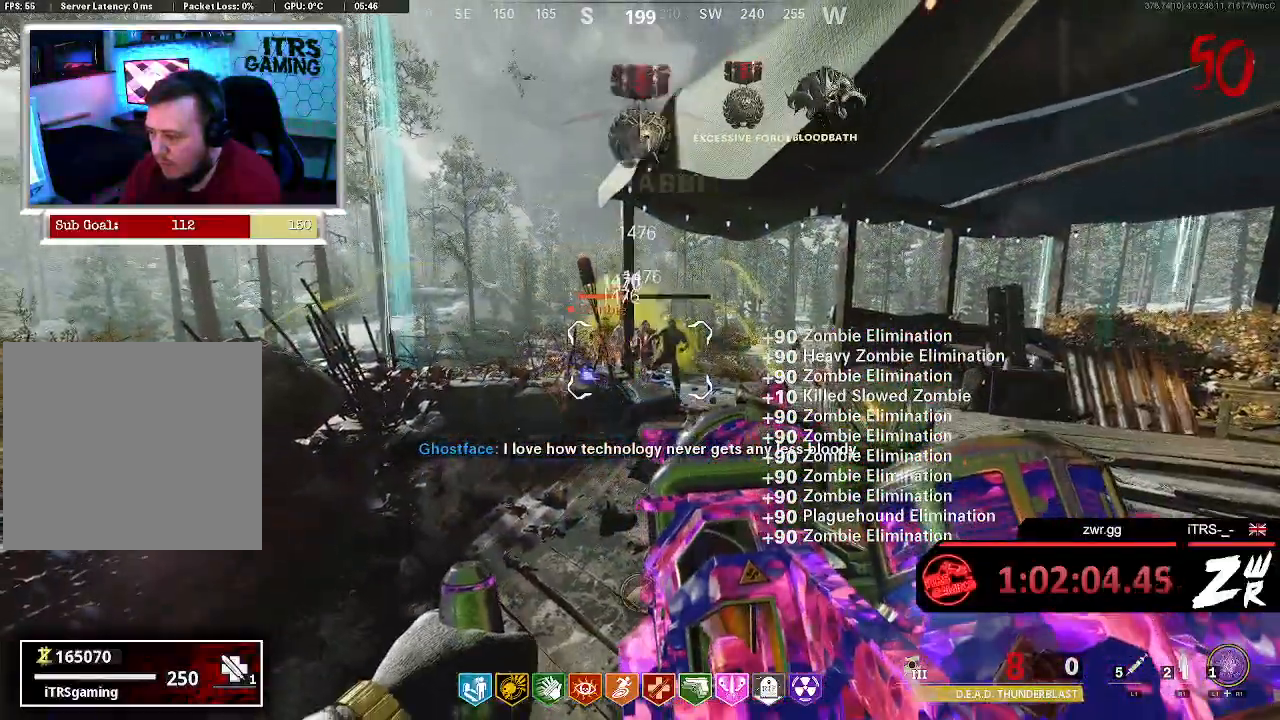
{"dt_ms": 500, "buttons": [], "left_stick": "center", "right_stick": "center", "events": [[133, "L1", "down"], [267, "L1", "up"]]}
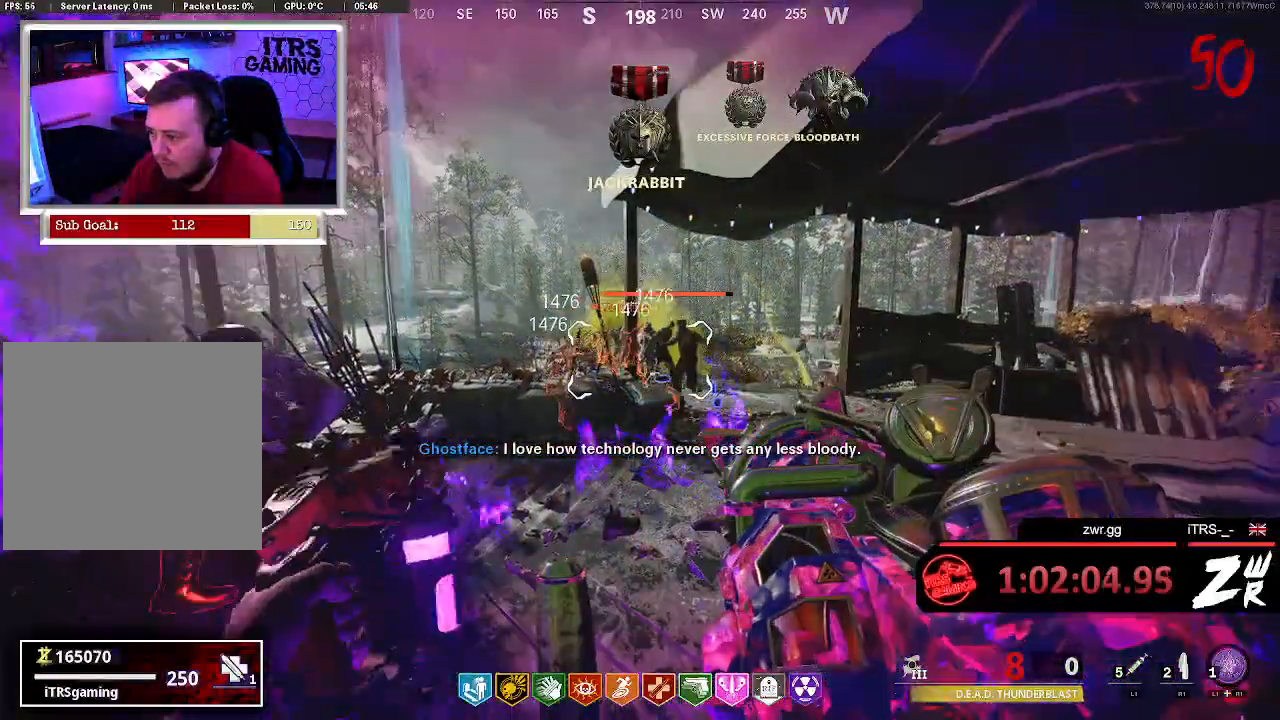
{"dt_ms": 500, "buttons": ["L2"], "left_stick": "center", "right_stick": "center", "events": [[67, "L2", "down"]]}
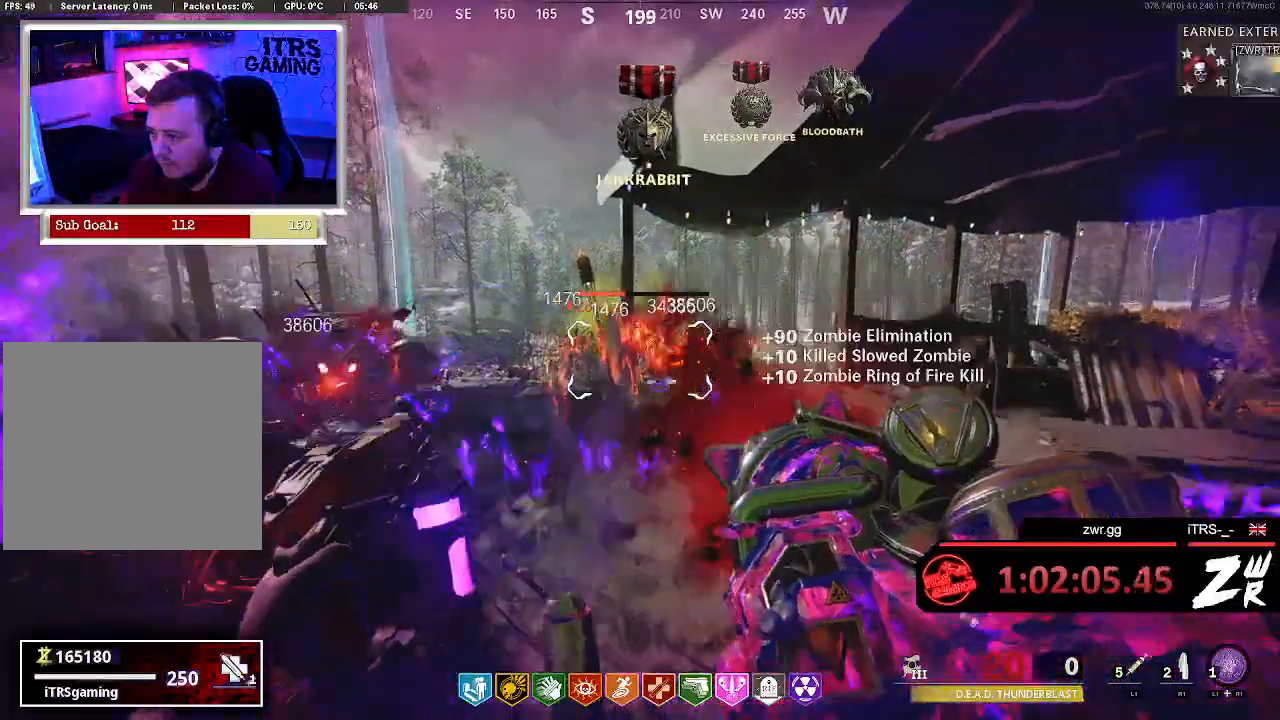
{"dt_ms": 500, "buttons": ["L2"], "left_stick": "center", "right_stick": "center", "events": []}
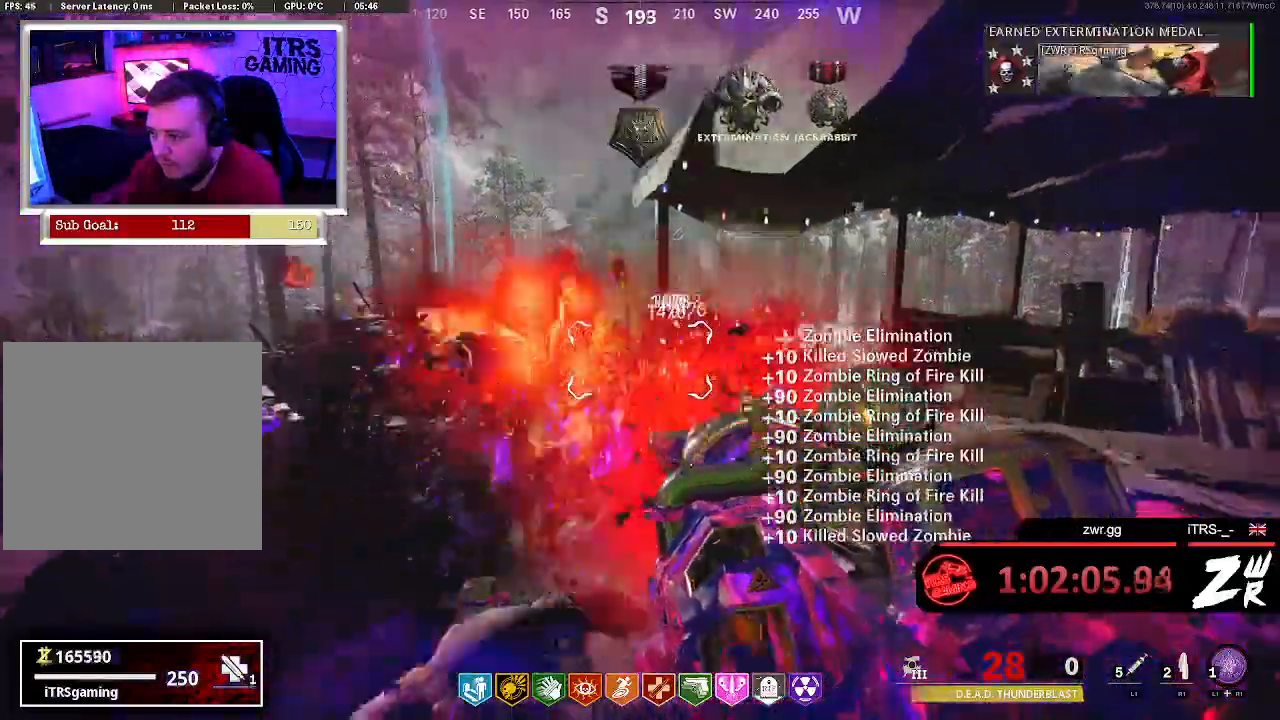
{"dt_ms": 500, "buttons": ["L2"], "left_stick": "center", "right_stick": "center", "events": [[267, "left_stick", "down-right"], [333, "left_stick", "right"], [467, "left_stick", "center"]]}
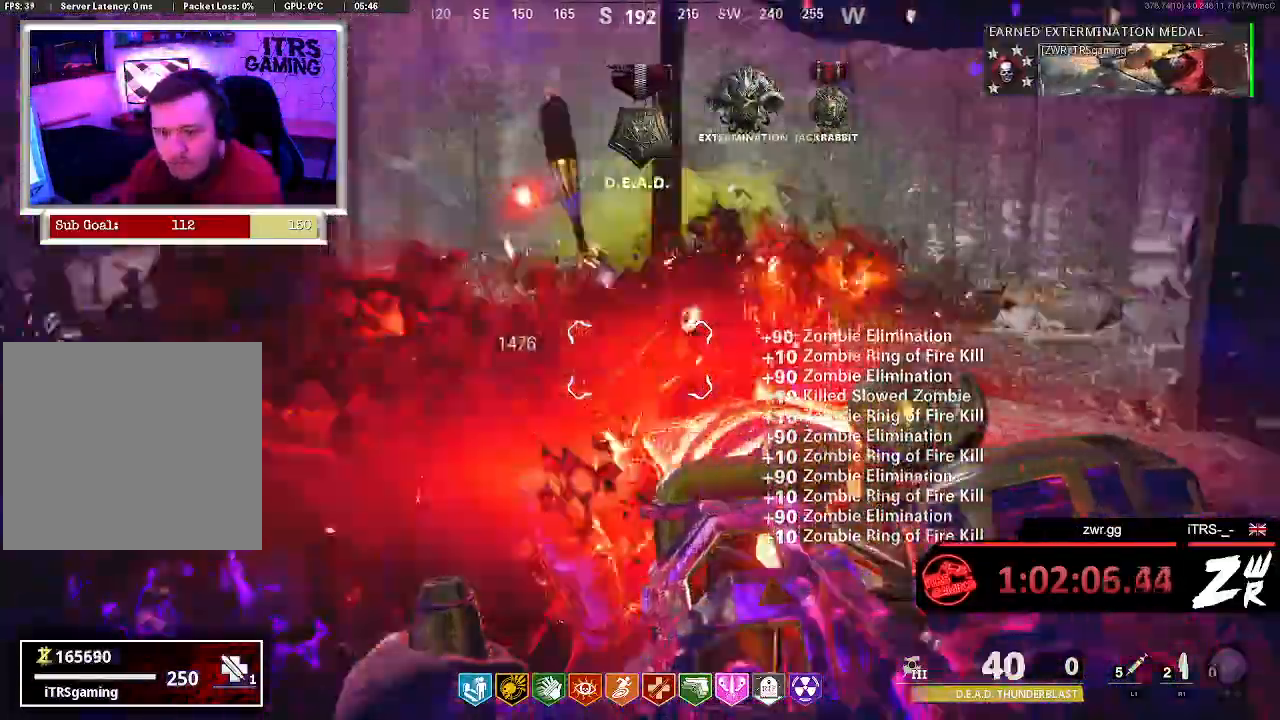
{"dt_ms": 500, "buttons": ["L2"], "left_stick": "center", "right_stick": "center"}
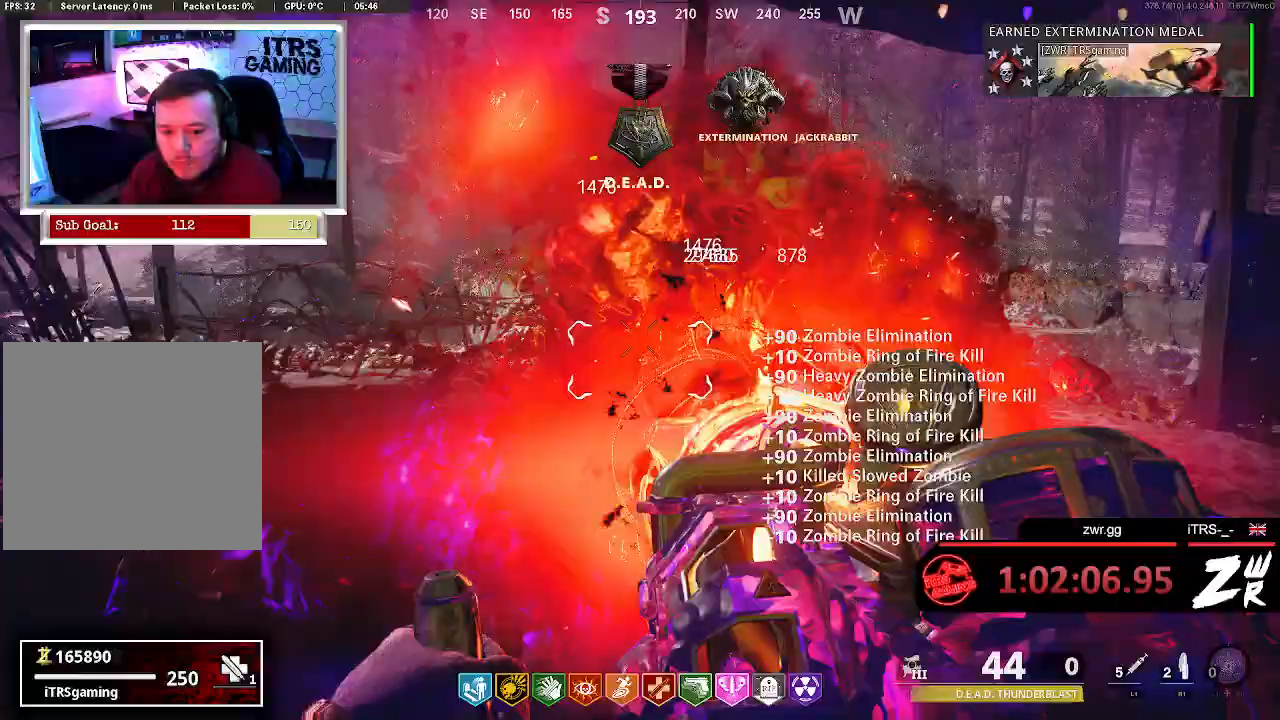
{"dt_ms": 500, "buttons": ["L2"], "left_stick": "center", "right_stick": "center"}
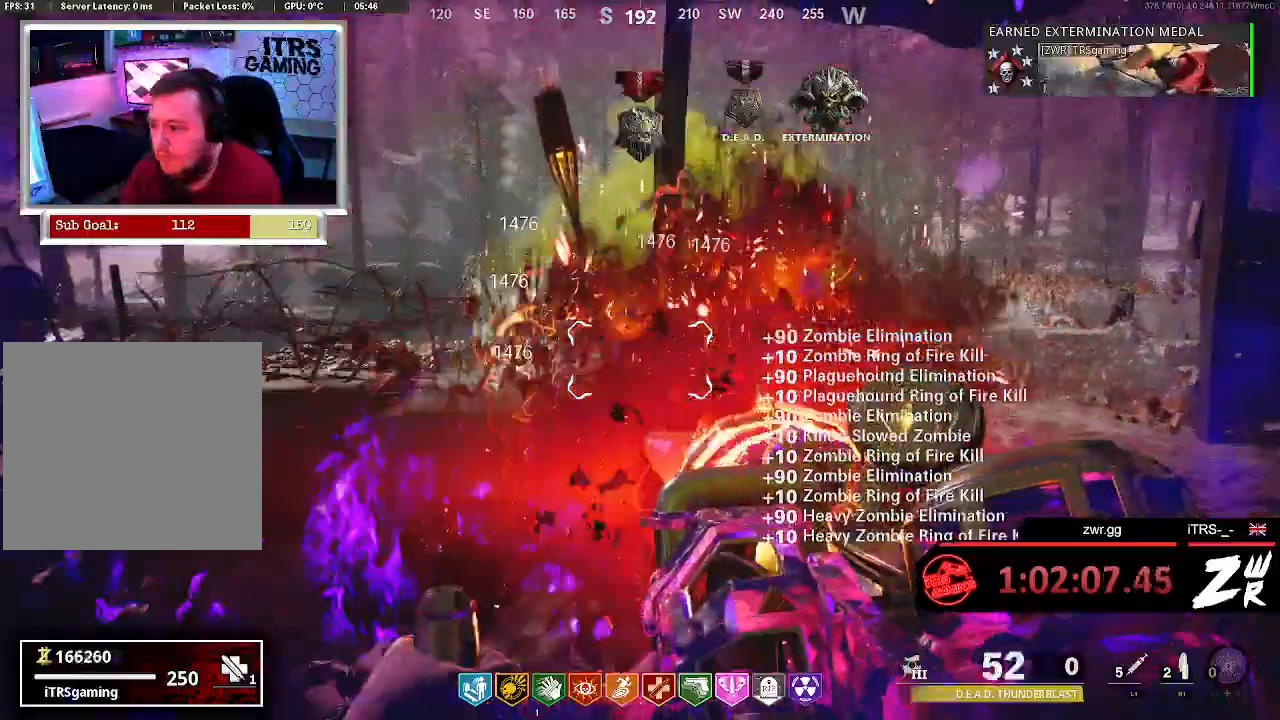
{"dt_ms": 500, "buttons": ["L2"], "left_stick": "right", "right_stick": "center", "events": [[167, "left_stick", "left"], [367, "left_stick", "right"]]}
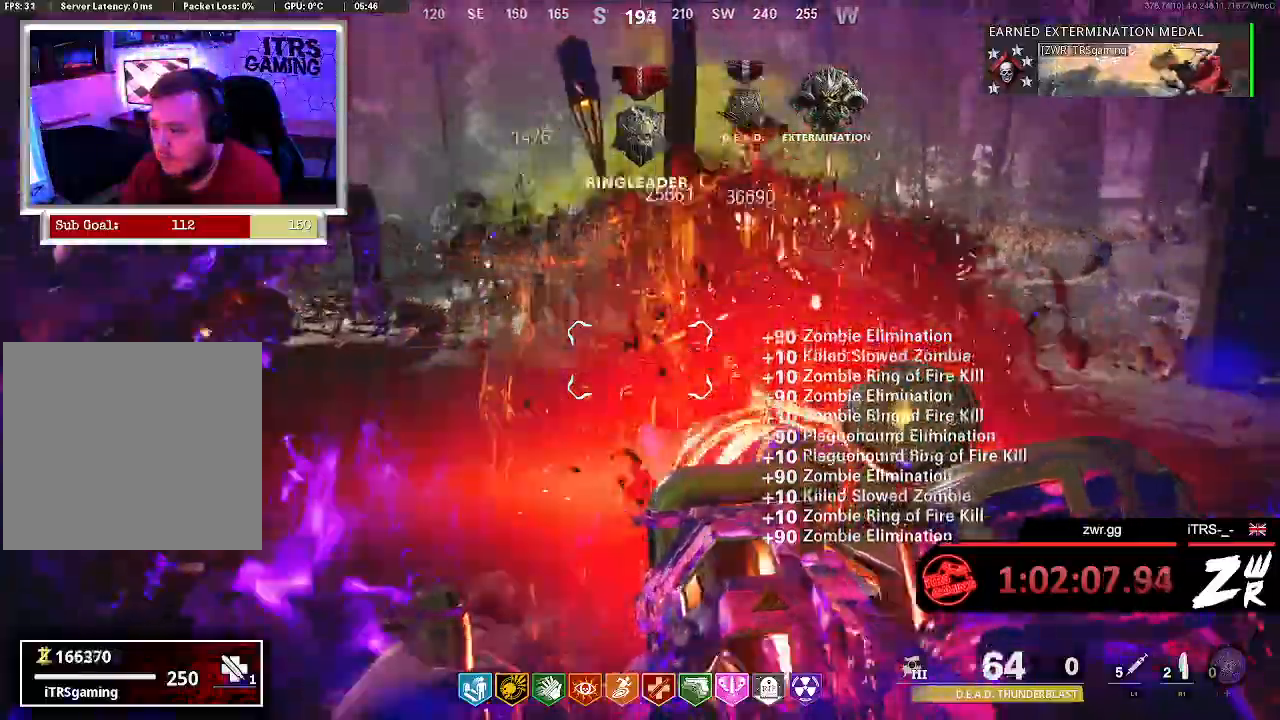
{"dt_ms": 500, "buttons": ["L2"], "left_stick": "center", "right_stick": "center", "events": [[33, "right_stick", "left"], [133, "left_stick", "up"], [200, "left_stick", "center"], [200, "right_stick", "center"], [267, "left_stick", "left"], [500, "left_stick", "center"]]}
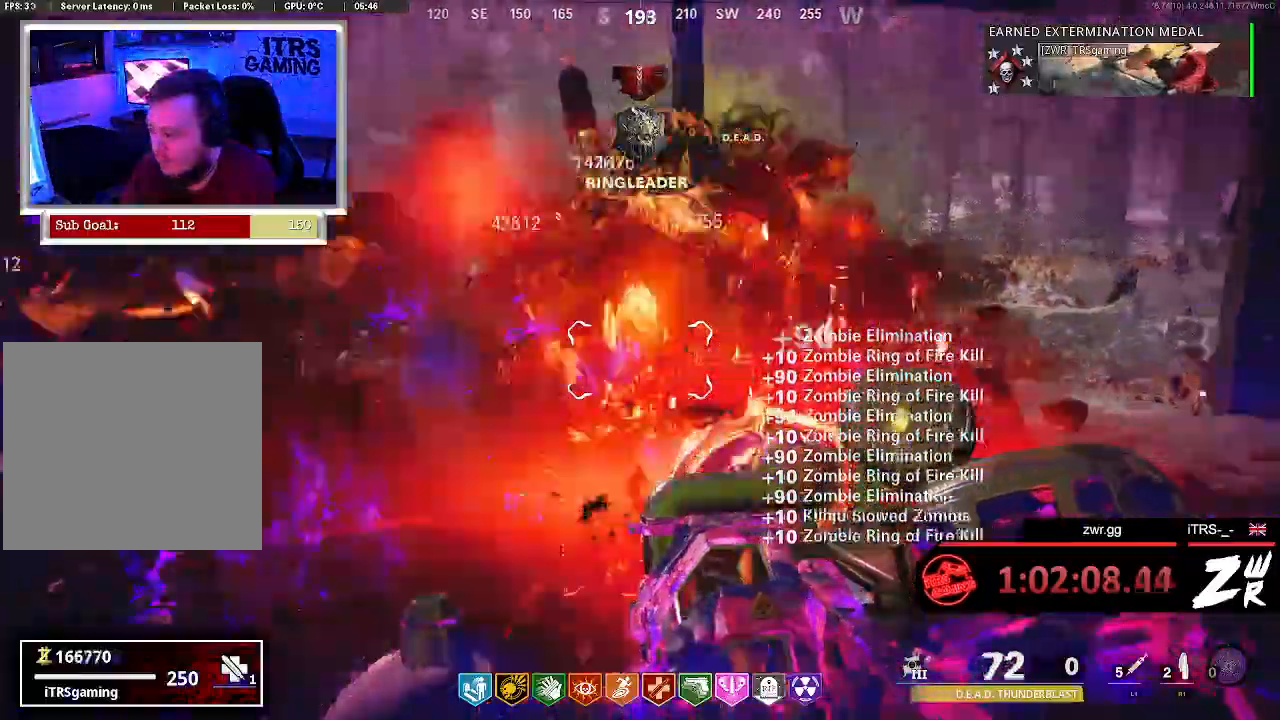
{"dt_ms": 500, "buttons": ["L2"], "left_stick": "left", "right_stick": "center", "events": [[67, "left_stick", "right"], [267, "left_stick", "center"], [367, "left_stick", "left"]]}
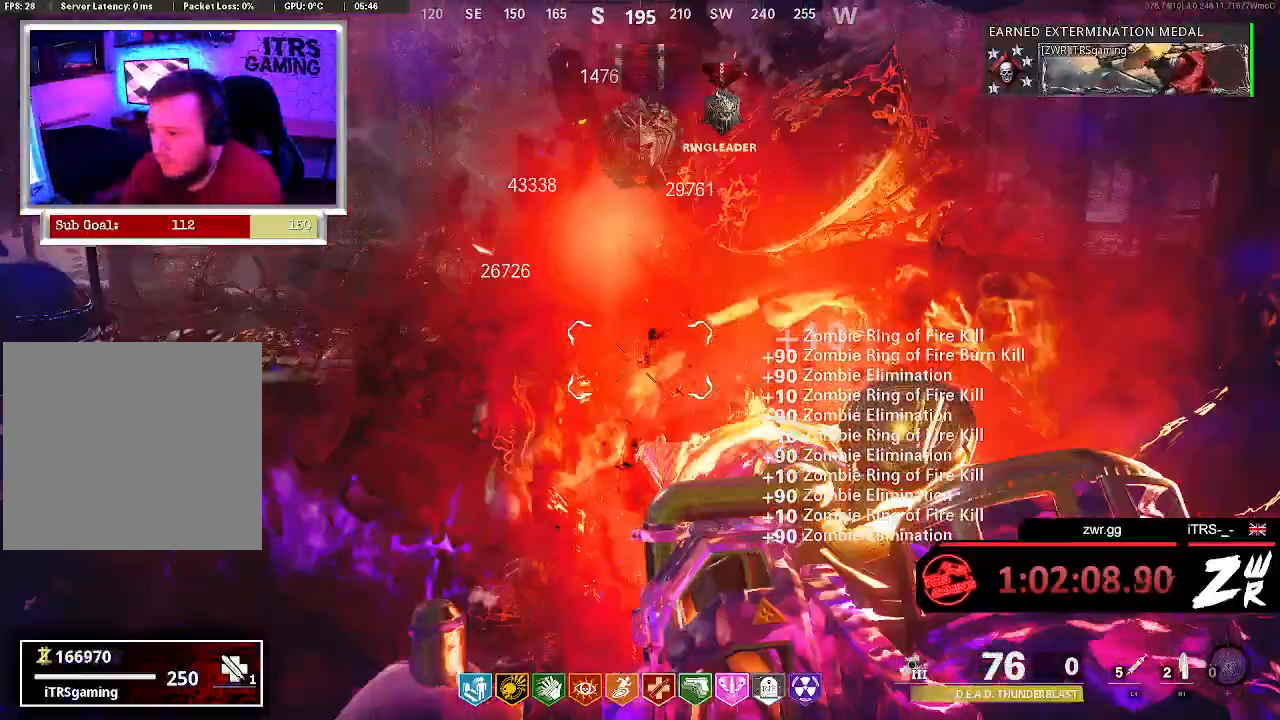
{"dt_ms": 500, "buttons": ["L2"], "left_stick": "left", "right_stick": "center", "events": [[33, "left_stick", "center"], [100, "left_stick", "up-right"], [200, "left_stick", "right"], [333, "left_stick", "left"]]}
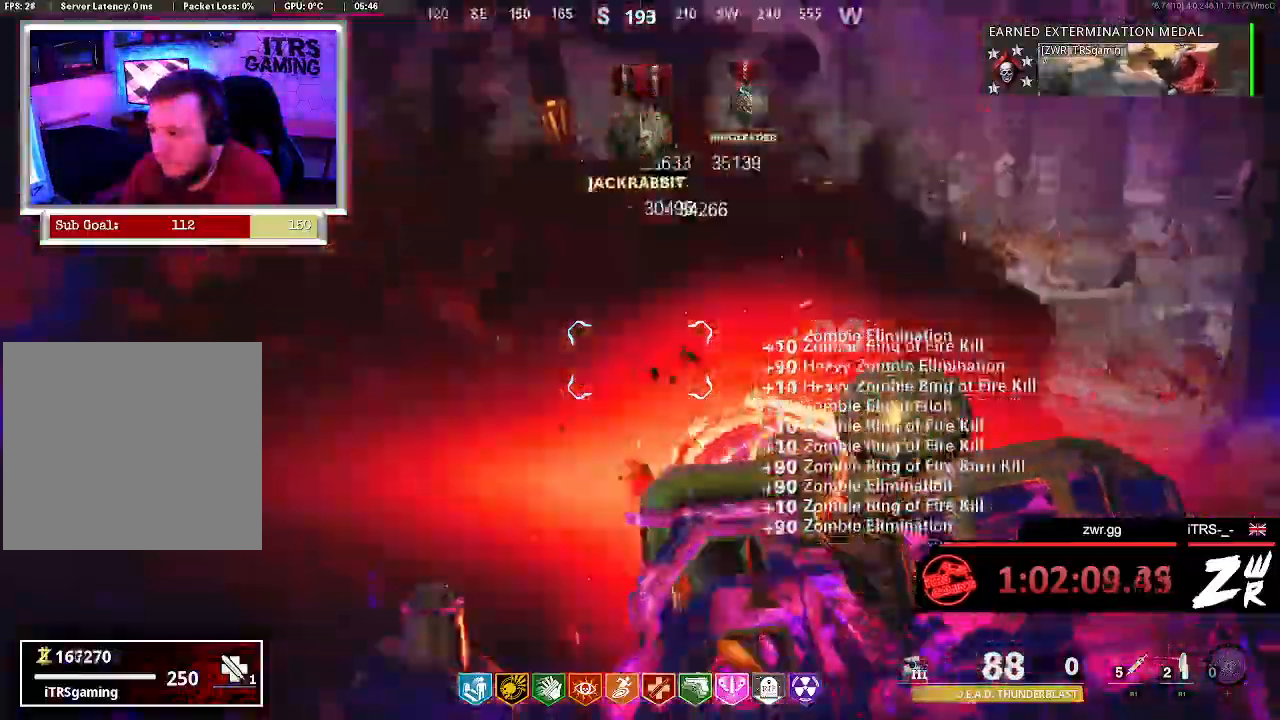
{"dt_ms": 500, "buttons": ["L2"], "left_stick": "center", "right_stick": "center", "events": [[67, "left_stick", "up-left"], [200, "left_stick", "right"], [467, "left_stick", "center"]]}
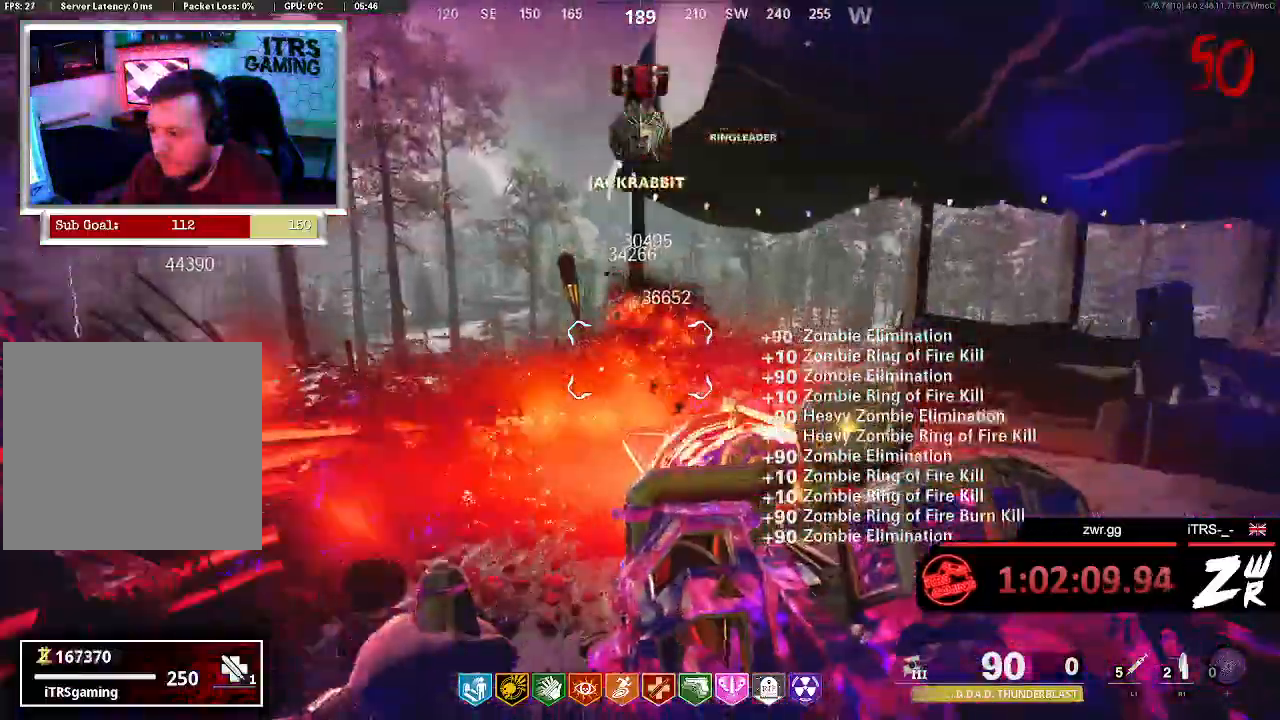
{"dt_ms": 1000, "buttons": [], "left_stick": "center", "right_stick": "center", "events": [[33, "left_stick", "left"], [67, "right_stick", "down-left"], [233, "right_stick", "center"], [267, "left_stick", "center"], [367, "left_stick", "left"], [567, "left_stick", "right"], [733, "left_stick", "up"], [833, "left_stick", "up-right"], [967, "left_stick", "center"], [1000, "L2", "up"]]}